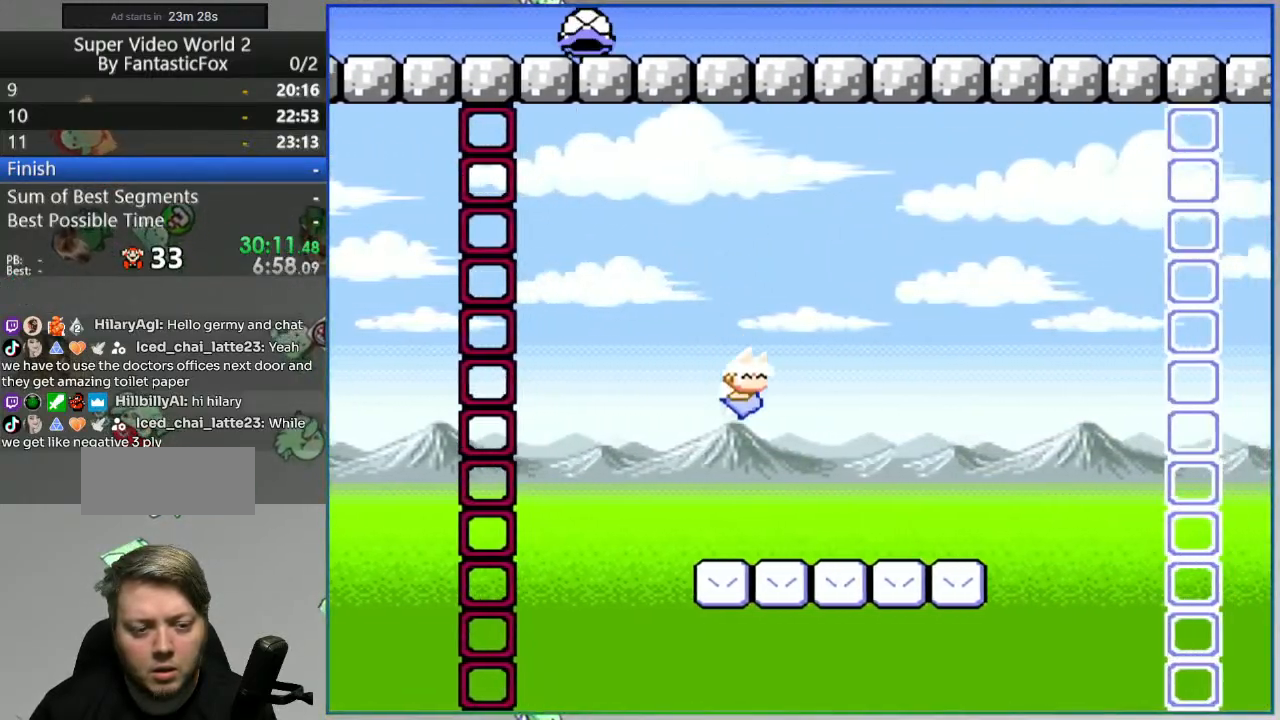
Gameplay with a controller (Nintendo layout); each line is a JSON object with the inputs held at the frame after it. "events" lists button and stick changes between this image and that frame as [ms after this image, input, new state], when the widget could be followed in between. Not read: L3 R3 START.
{"buttons": ["B", "Y", "DPAD_RIGHT"], "events": [[217, "B", "down"]]}
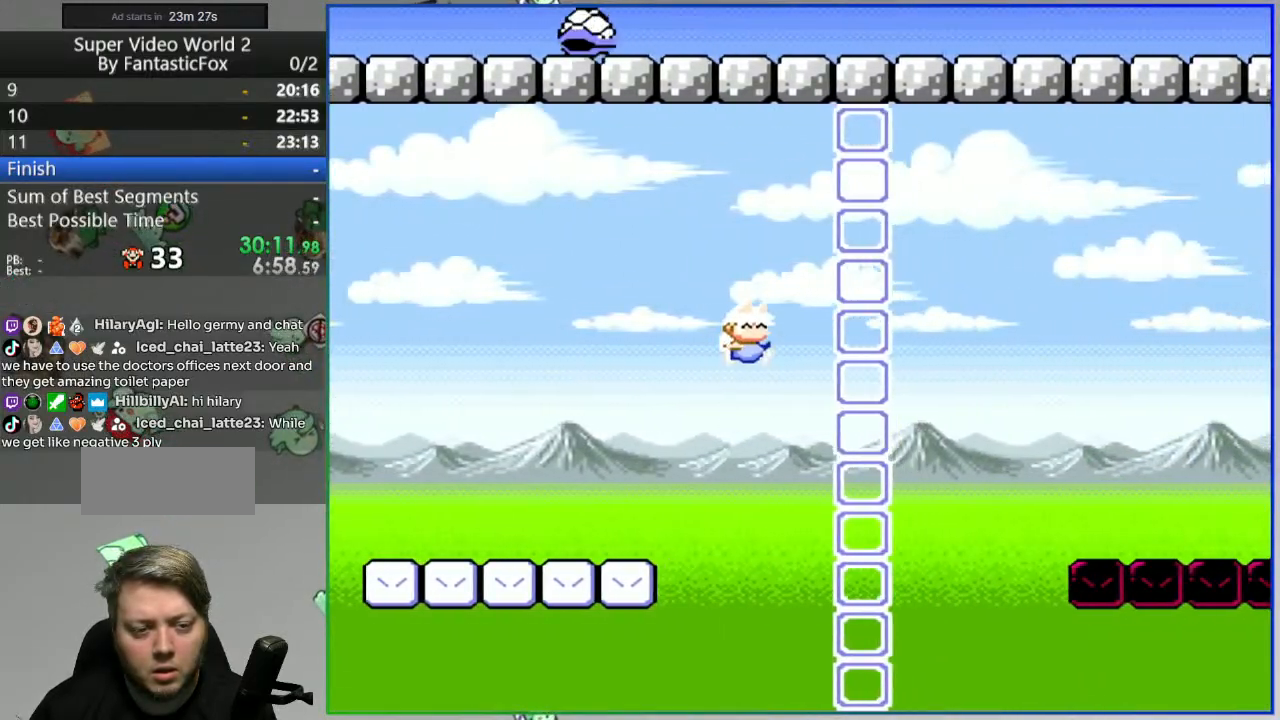
{"buttons": ["Y", "DPAD_RIGHT"], "events": [[83, "B", "up"], [317, "R1", "down"], [417, "R1", "up"]]}
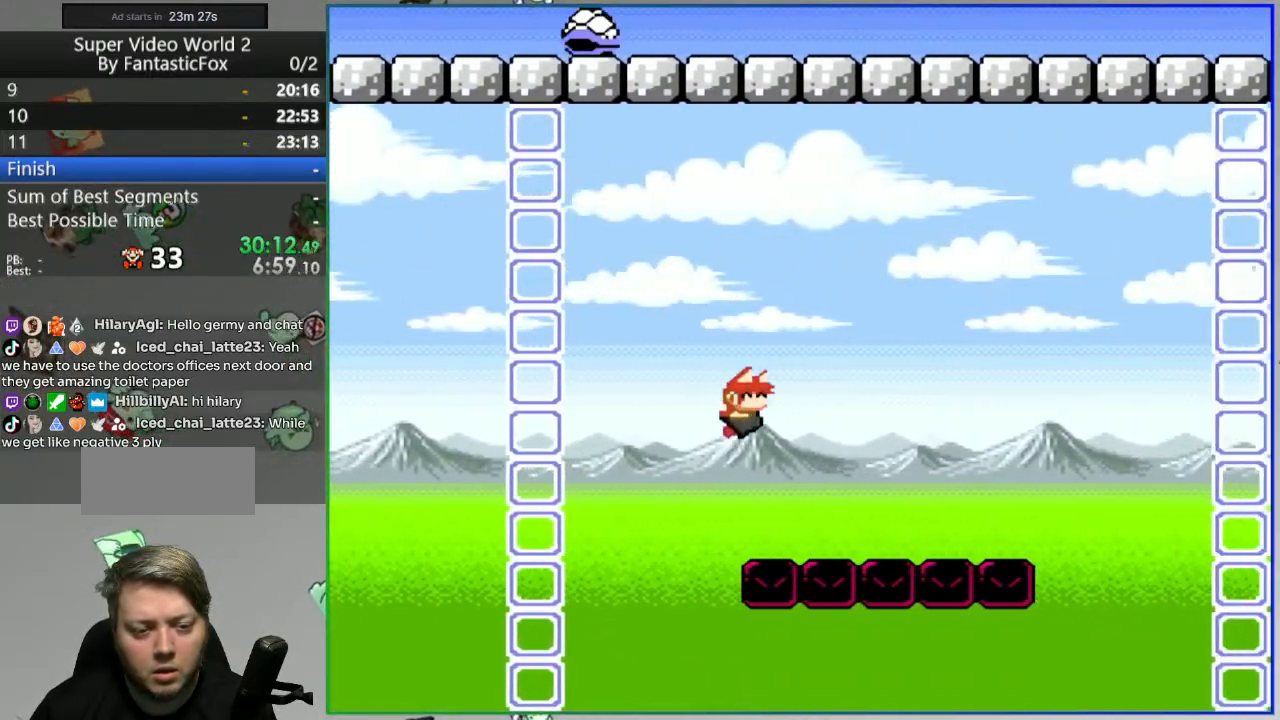
{"buttons": ["B", "Y", "DPAD_RIGHT"], "events": [[217, "B", "down"]]}
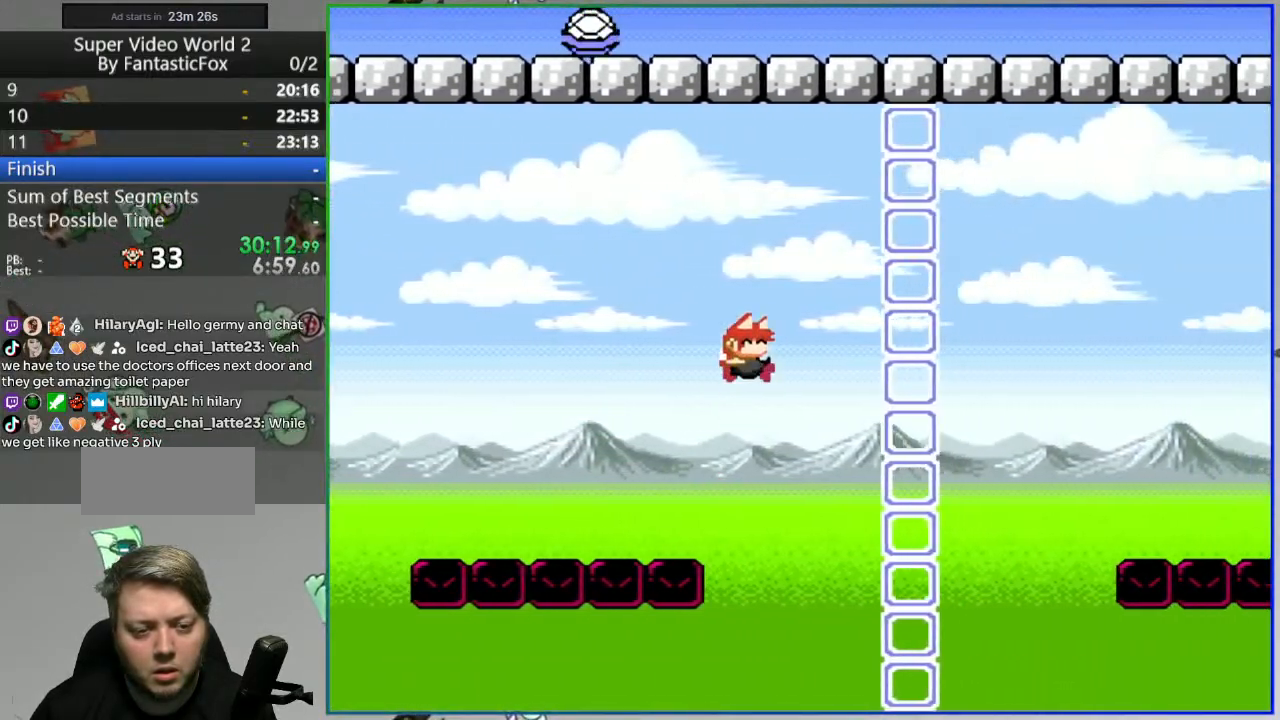
{"buttons": ["Y", "DPAD_RIGHT"], "events": [[283, "B", "up"]]}